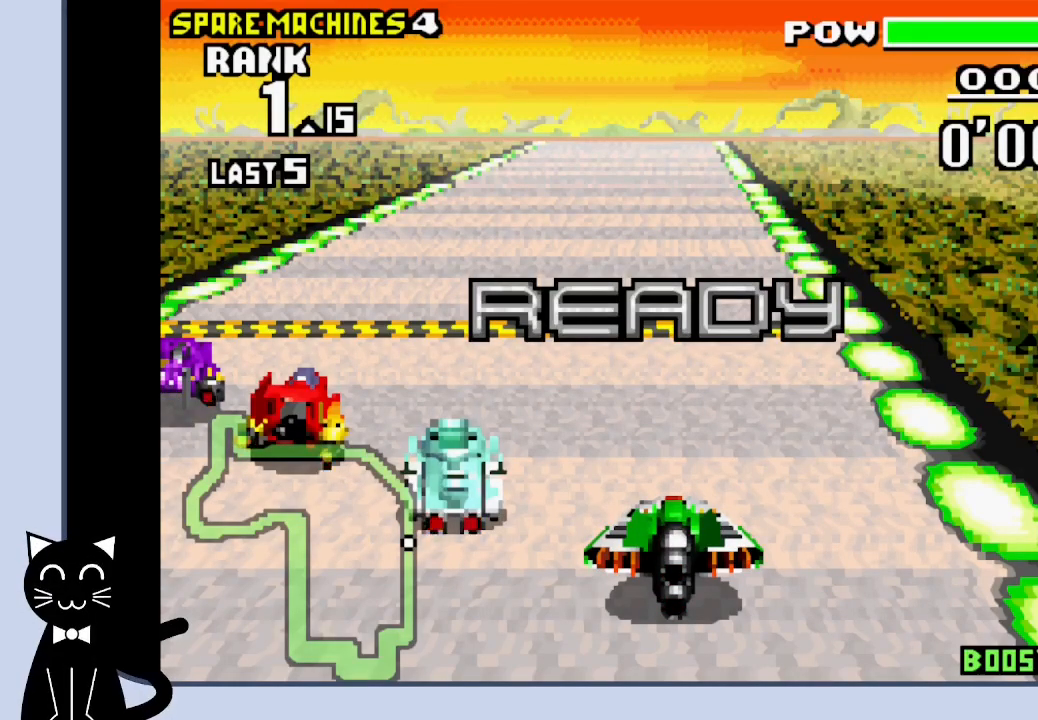
Gameplay with a controller (PlayStation layout); each line is a JSON object with the inputs held at the frame after it. "events" lists button and stick changes between this image and that frame as [ms after this image, input, new state], when the widget could be followed in between. Not read: L1 R1 left_stick right_stick.
{"buttons": ["CROSS"], "events": [[383, "CROSS", "down"]]}
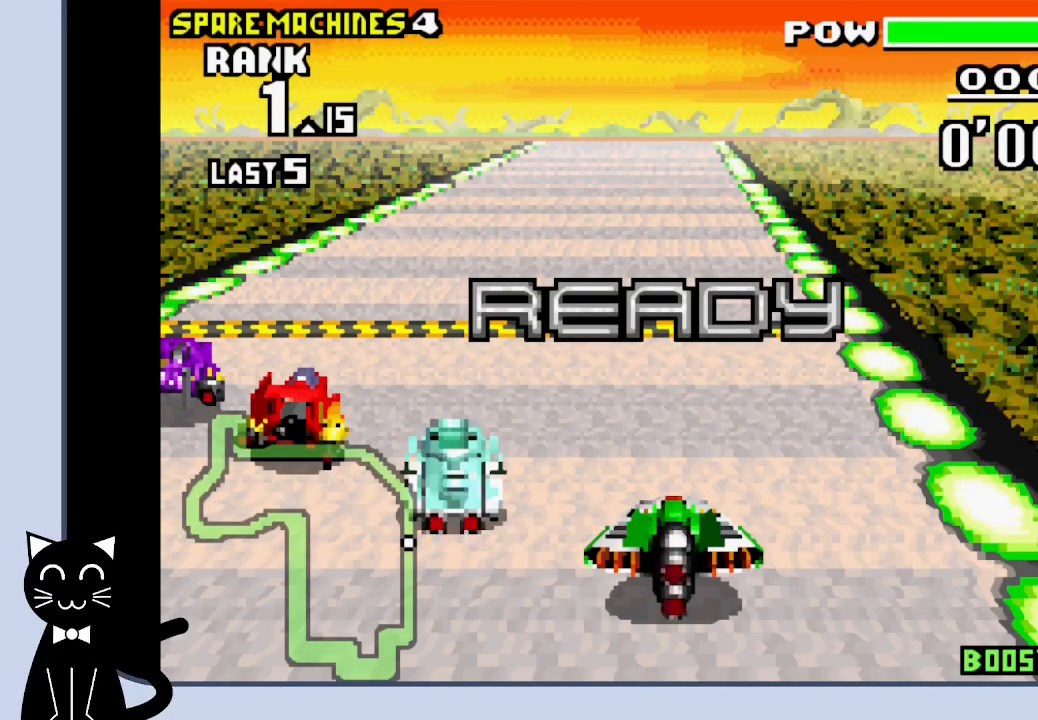
{"buttons": ["CROSS"], "events": []}
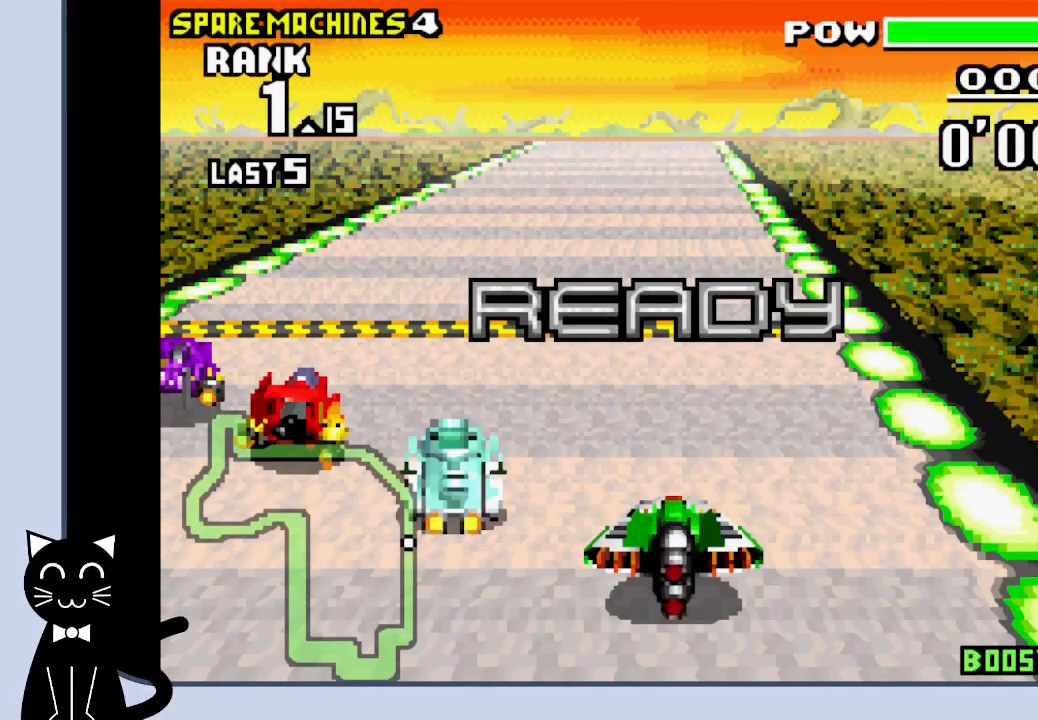
{"buttons": ["CROSS", "DPAD_LEFT"], "events": [[83, "DPAD_LEFT", "down"]]}
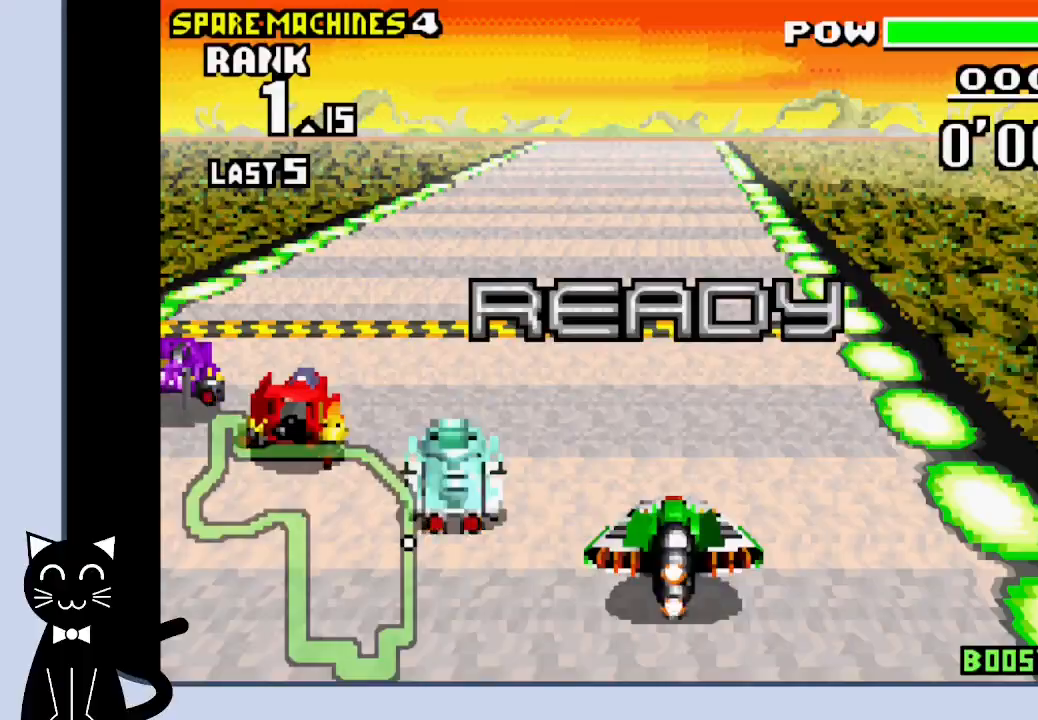
{"buttons": ["CROSS", "DPAD_RIGHT"], "events": [[300, "DPAD_LEFT", "up"], [400, "DPAD_RIGHT", "down"]]}
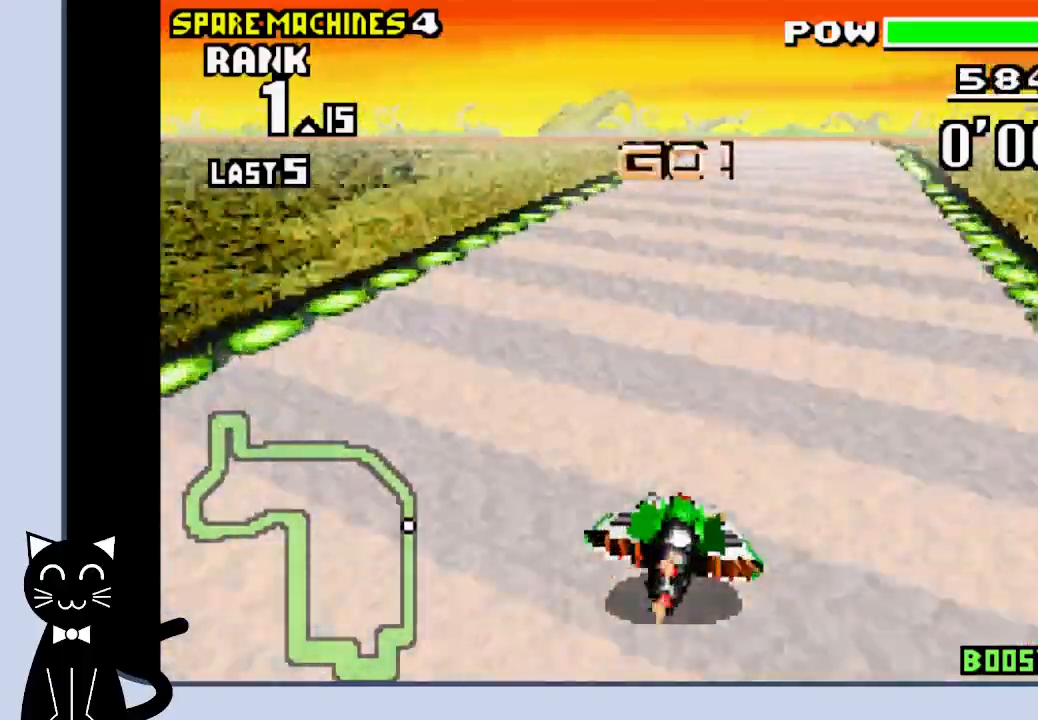
{"buttons": ["CROSS"], "events": [[67, "DPAD_RIGHT", "up"], [367, "DPAD_LEFT", "down"], [467, "DPAD_LEFT", "up"]]}
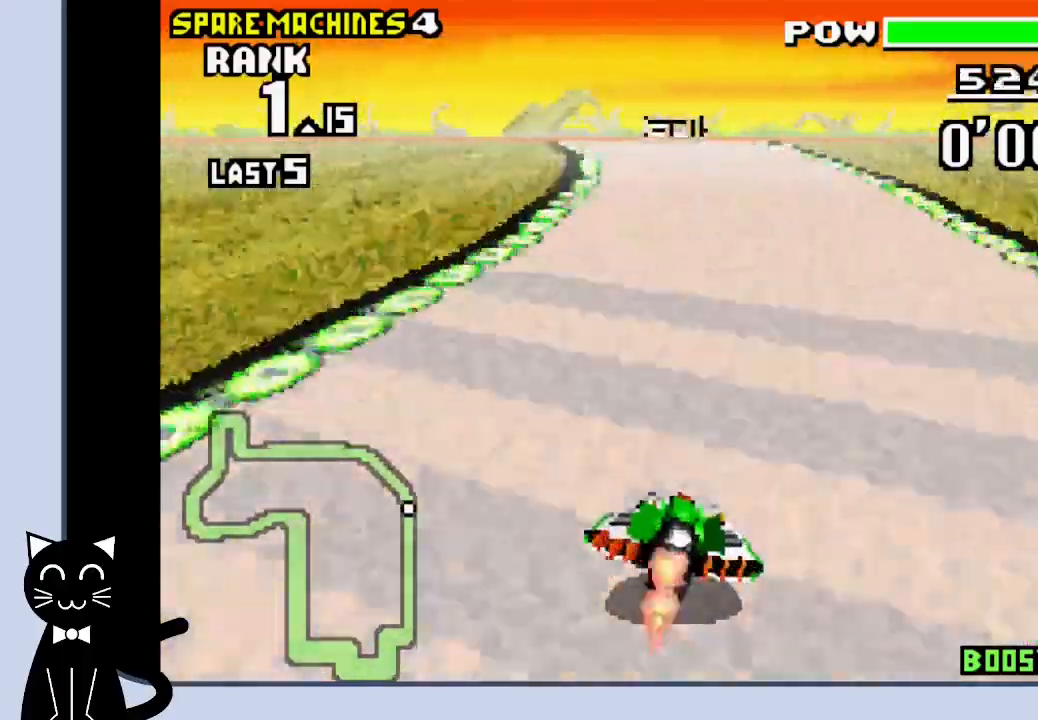
{"buttons": ["DPAD_LEFT"], "events": [[300, "DPAD_LEFT", "down"], [483, "CROSS", "up"]]}
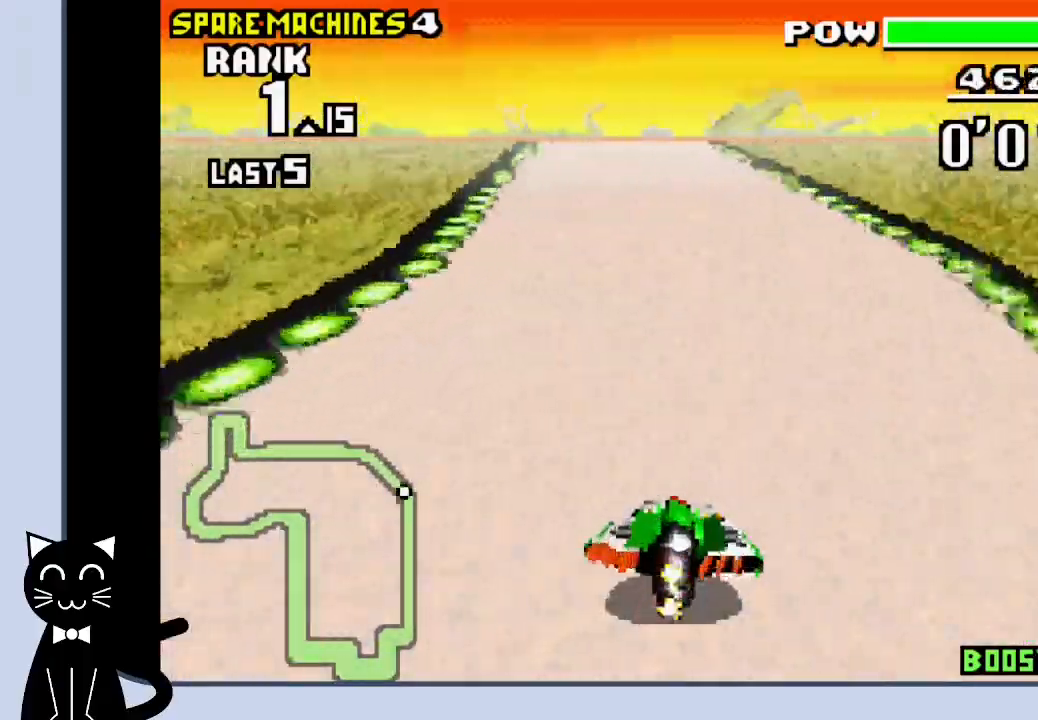
{"buttons": ["CROSS"], "events": [[117, "CROSS", "down"], [233, "DPAD_LEFT", "up"]]}
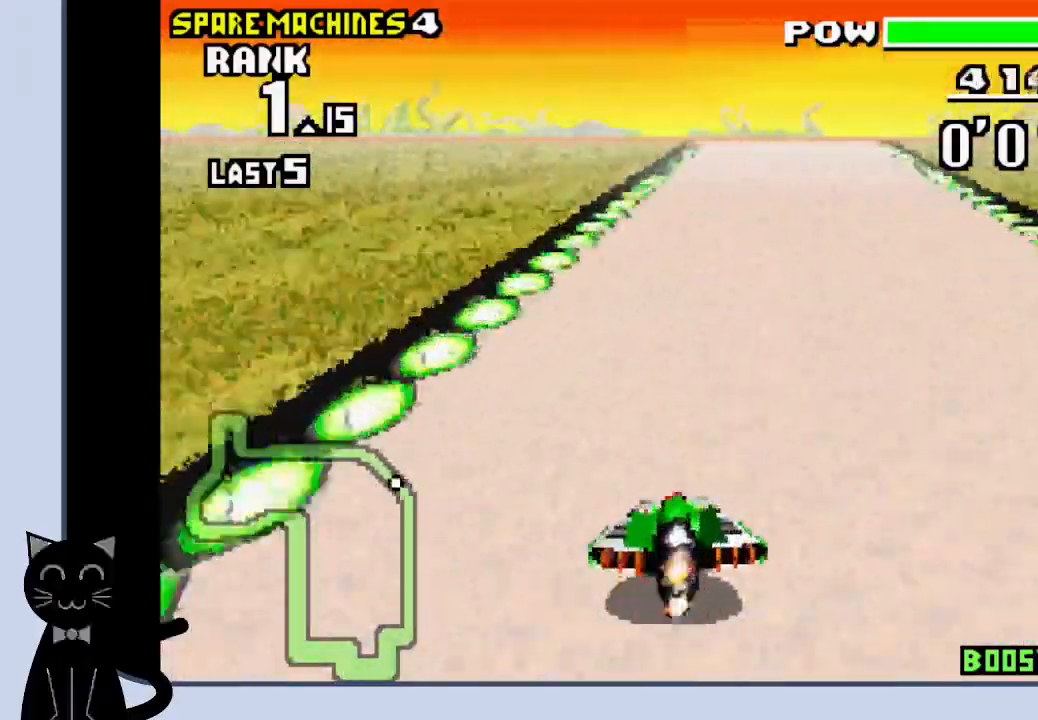
{"buttons": ["CROSS"], "events": [[450, "DPAD_RIGHT", "down"], [500, "DPAD_RIGHT", "up"]]}
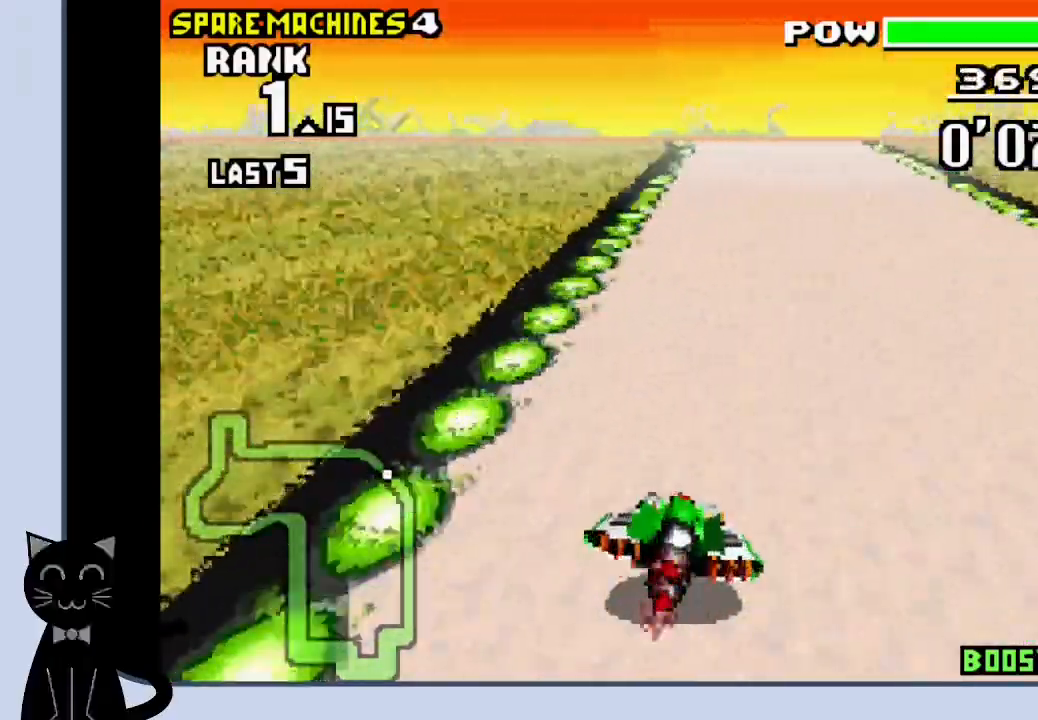
{"buttons": ["CROSS"], "events": [[333, "DPAD_LEFT", "down"], [417, "DPAD_LEFT", "up"]]}
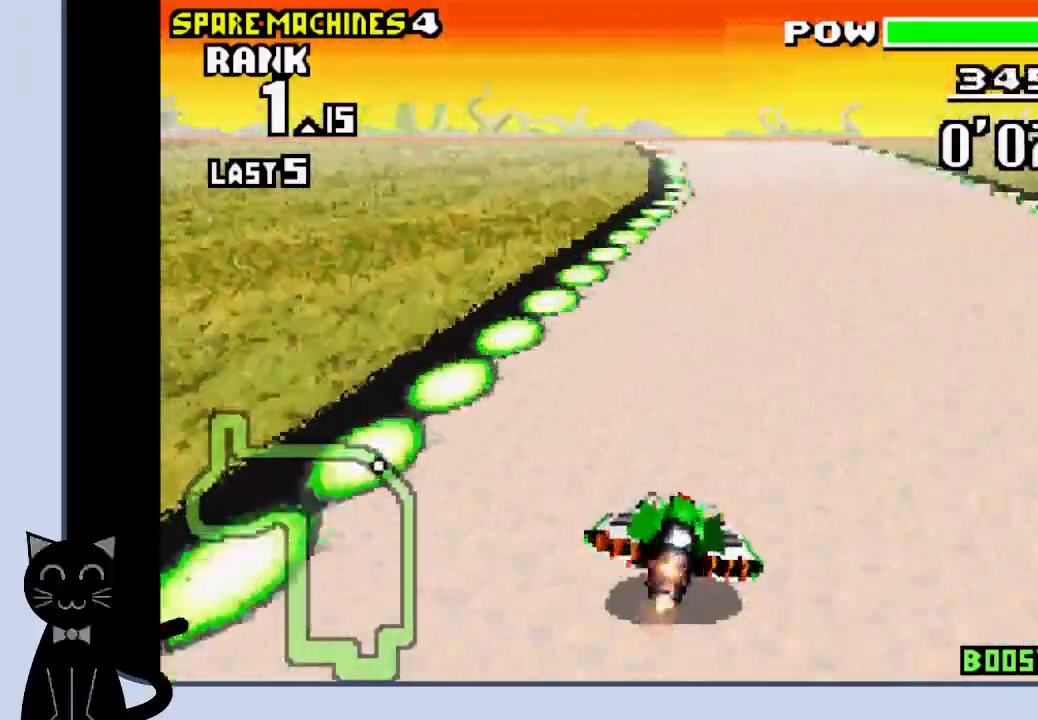
{"buttons": ["CROSS"], "events": [[233, "DPAD_LEFT", "down"], [367, "DPAD_LEFT", "up"]]}
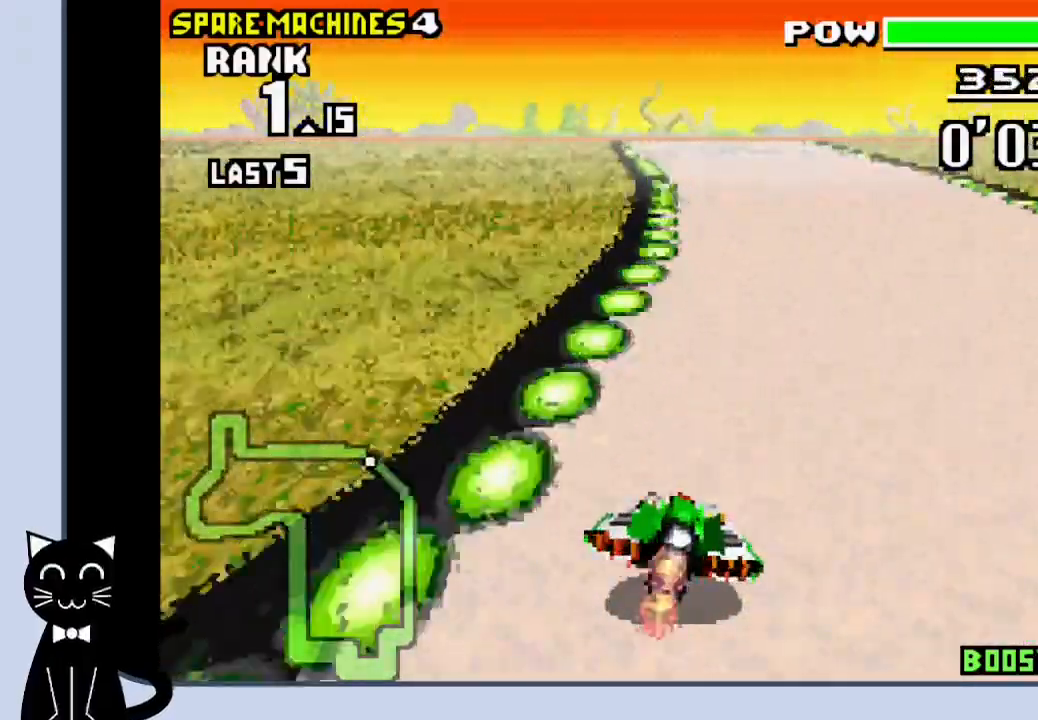
{"buttons": ["CROSS"], "events": [[267, "DPAD_LEFT", "down"], [417, "DPAD_LEFT", "up"]]}
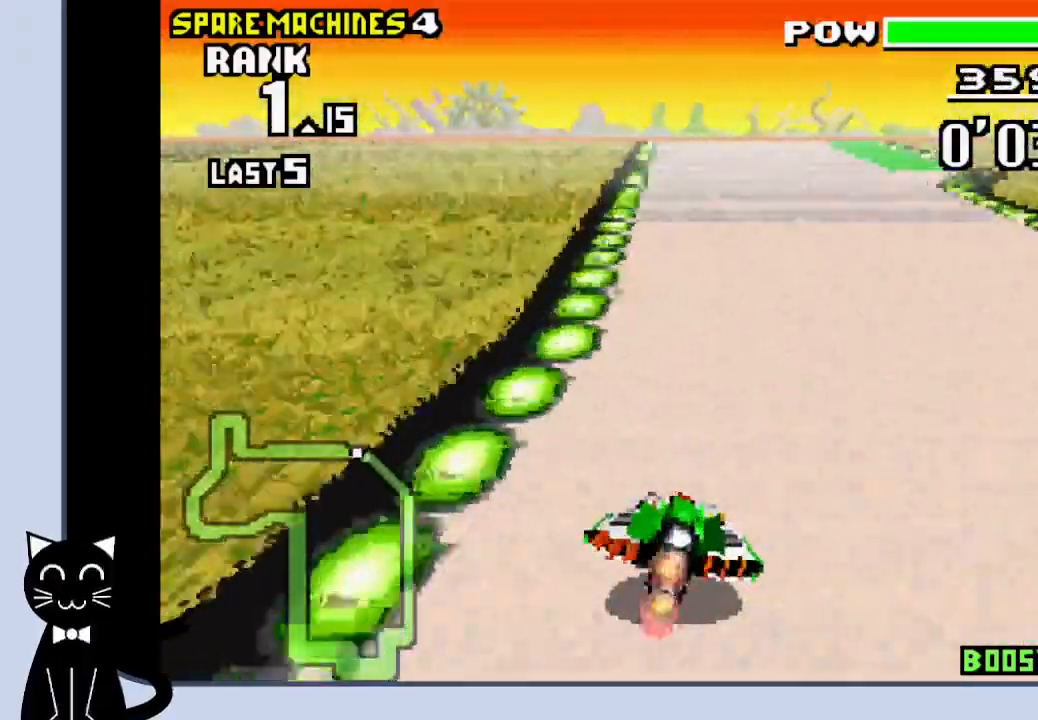
{"buttons": ["CROSS"], "events": [[50, "DPAD_LEFT", "down"], [167, "DPAD_LEFT", "up"]]}
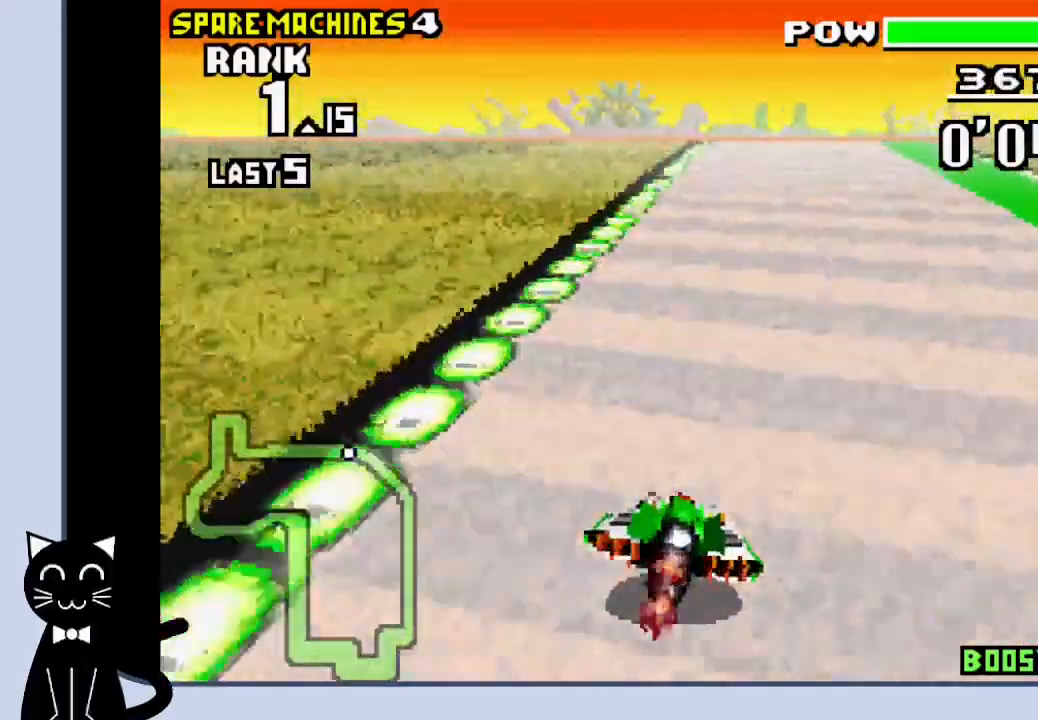
{"buttons": ["CROSS"], "events": []}
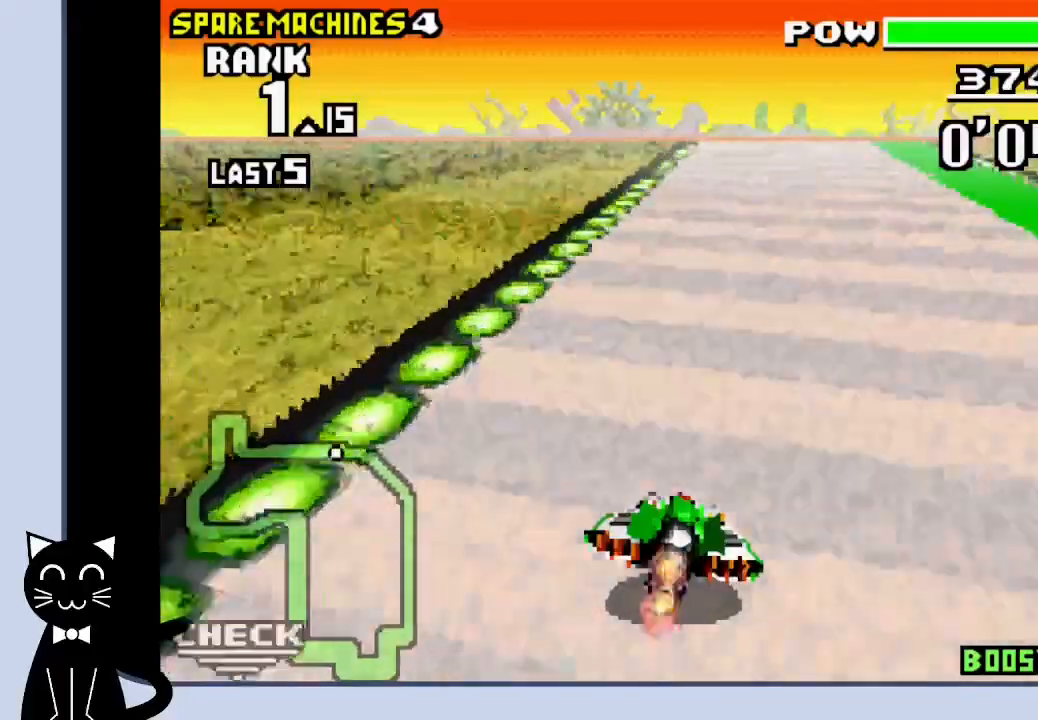
{"buttons": ["CROSS", "DPAD_RIGHT"], "events": [[317, "DPAD_RIGHT", "down"]]}
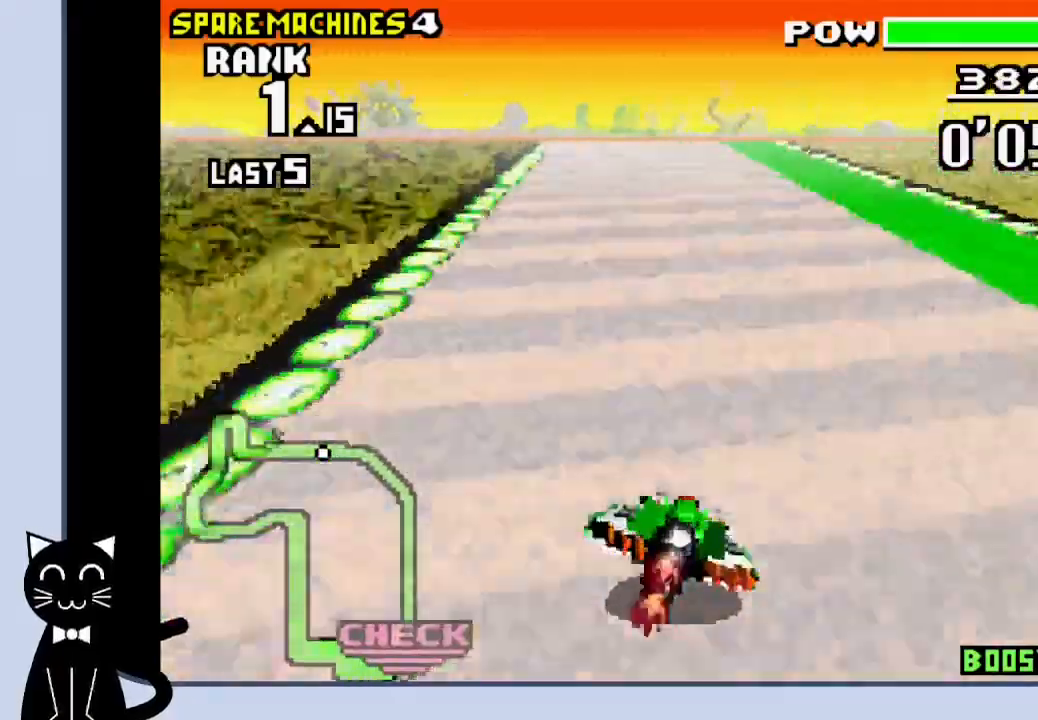
{"buttons": ["CROSS", "DPAD_RIGHT"], "events": [[117, "DPAD_RIGHT", "up"], [483, "DPAD_RIGHT", "down"]]}
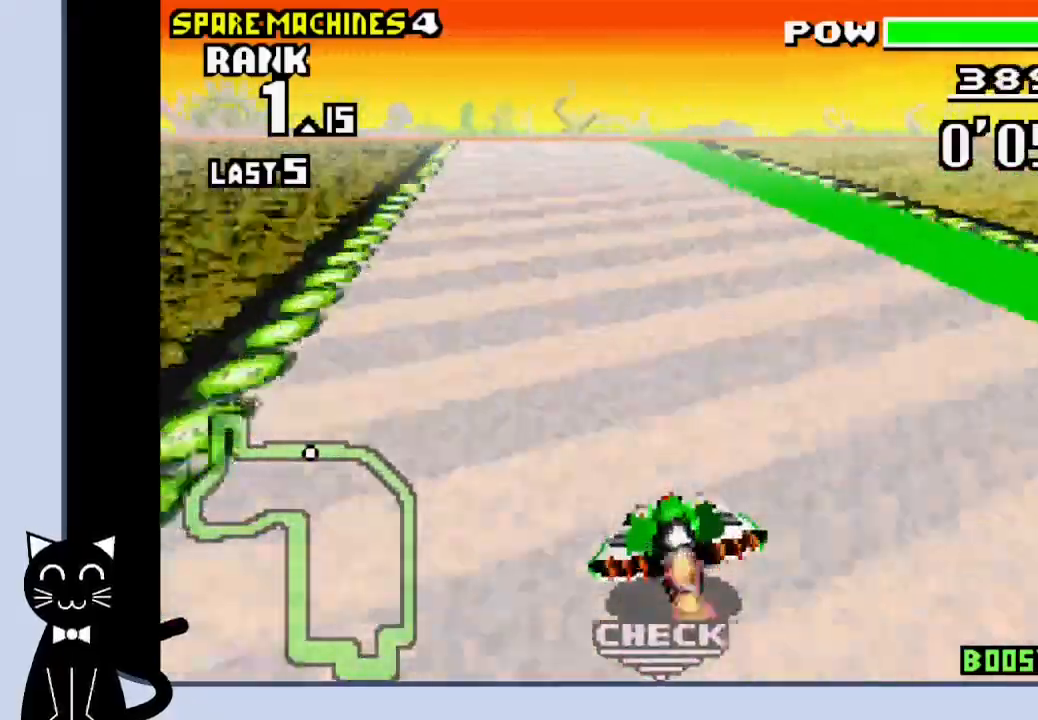
{"buttons": ["CROSS", "DPAD_LEFT"], "events": [[117, "DPAD_RIGHT", "up"], [450, "DPAD_LEFT", "down"]]}
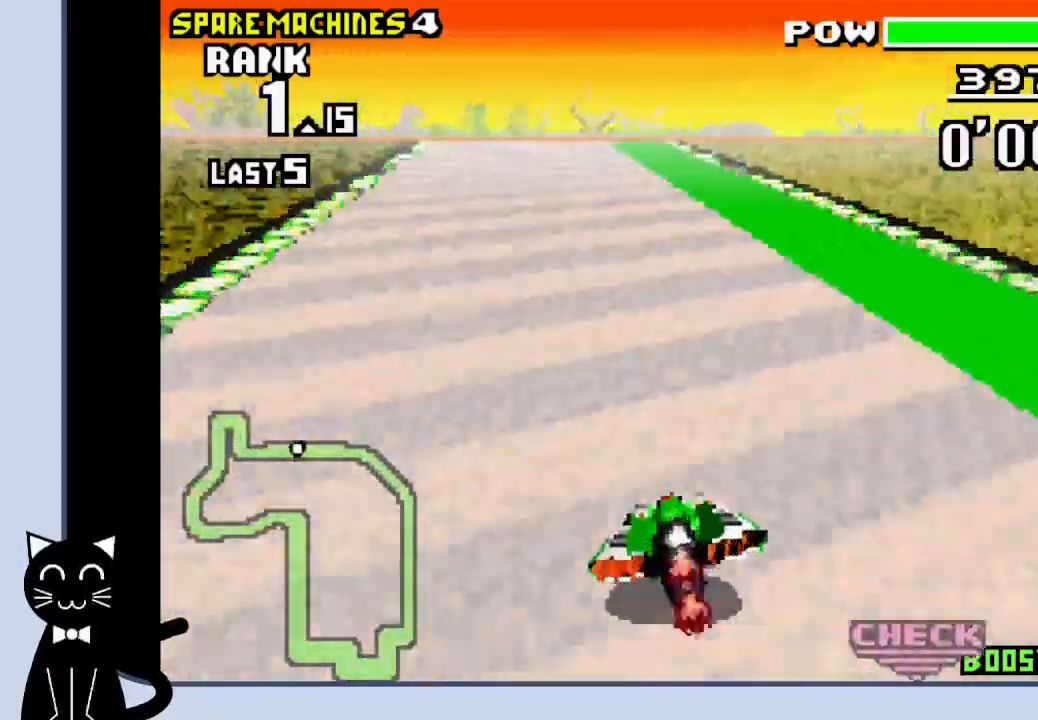
{"buttons": ["CROSS"], "events": [[17, "DPAD_LEFT", "up"], [217, "DPAD_LEFT", "down"], [317, "DPAD_LEFT", "up"]]}
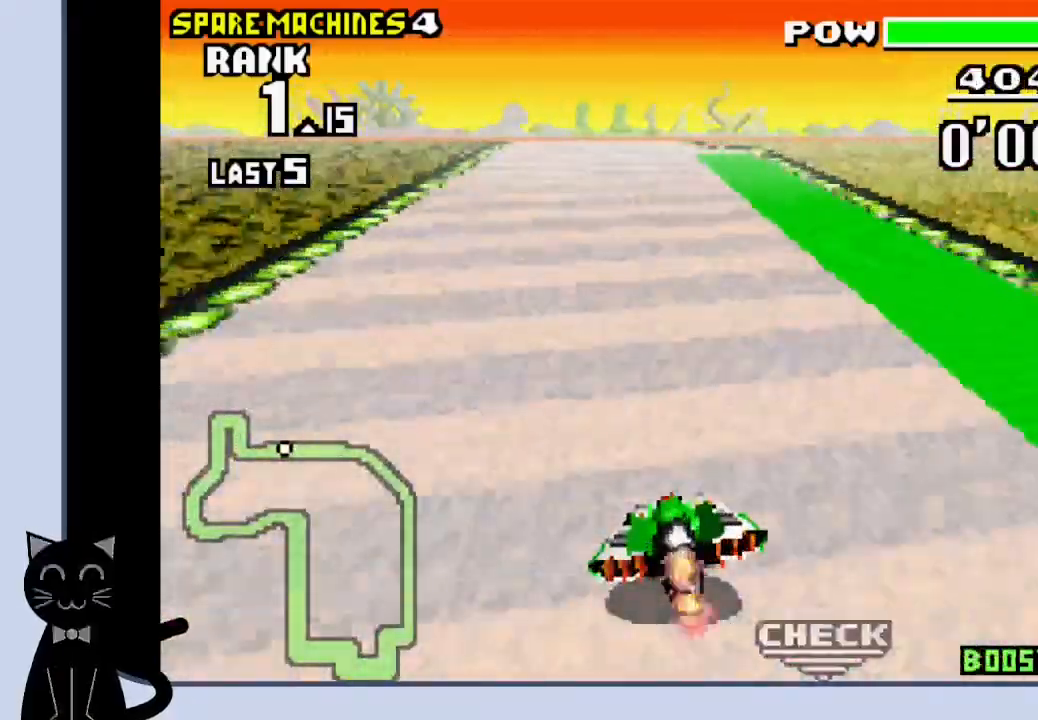
{"buttons": ["CROSS"], "events": [[200, "DPAD_RIGHT", "down"], [300, "DPAD_RIGHT", "up"]]}
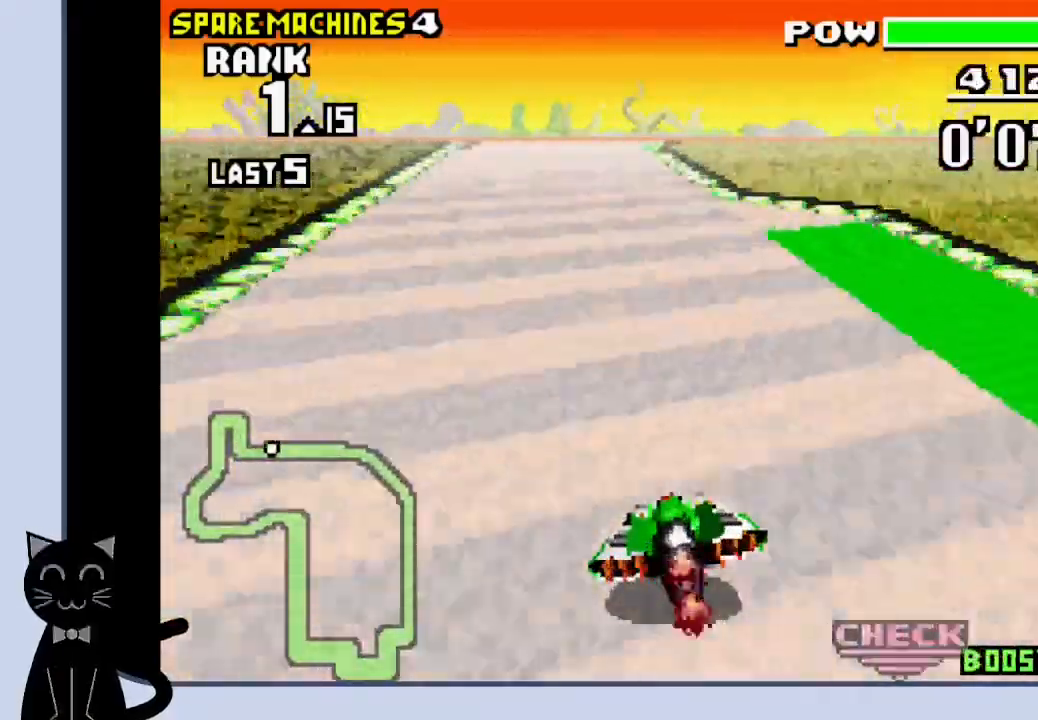
{"buttons": ["CROSS"], "events": []}
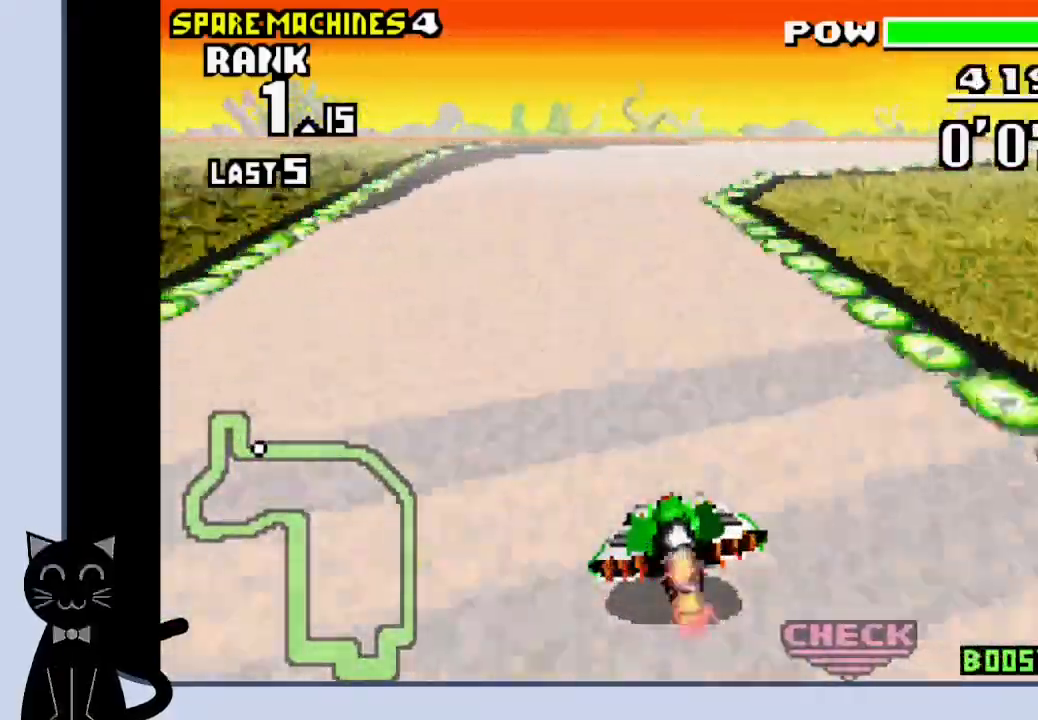
{"buttons": ["CROSS", "DPAD_RIGHT"], "events": [[233, "DPAD_RIGHT", "down"], [400, "CROSS", "up"], [483, "CROSS", "down"]]}
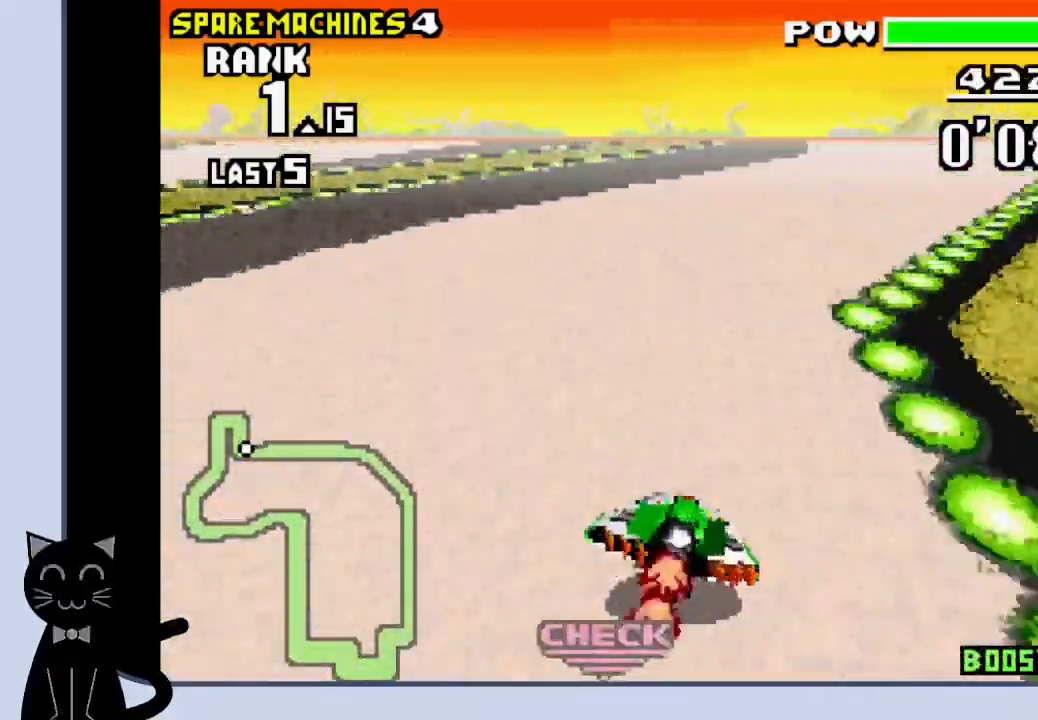
{"buttons": ["CROSS"], "events": [[67, "CROSS", "up"], [150, "CROSS", "down"], [183, "DPAD_RIGHT", "up"]]}
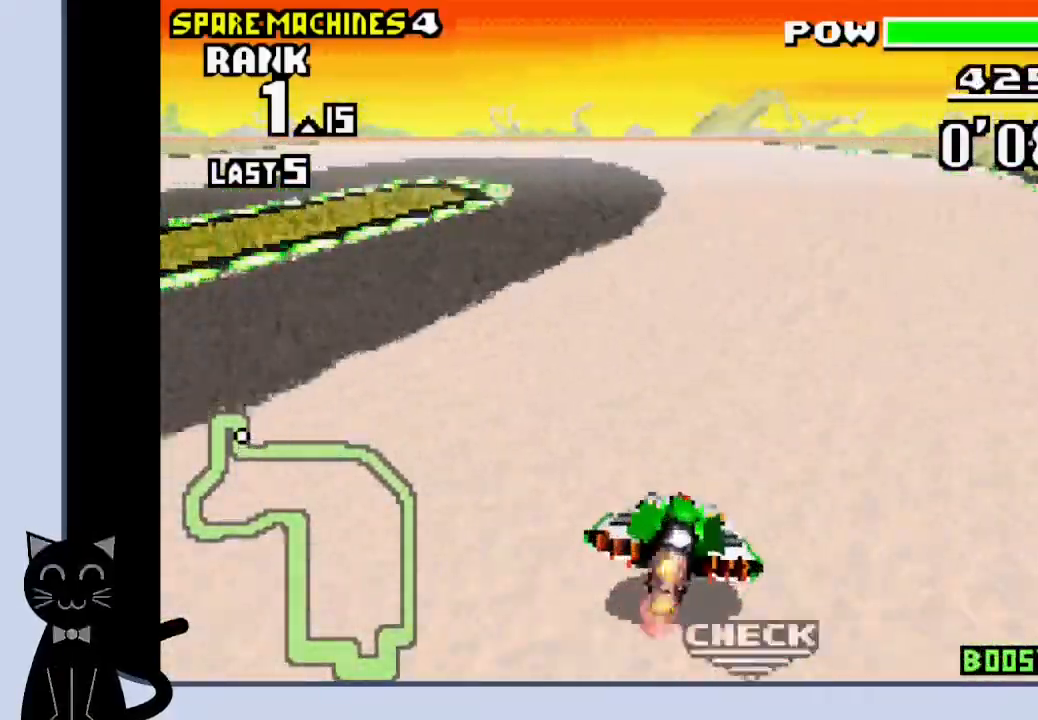
{"buttons": ["DPAD_LEFT"], "events": [[100, "DPAD_LEFT", "down"], [500, "CROSS", "up"]]}
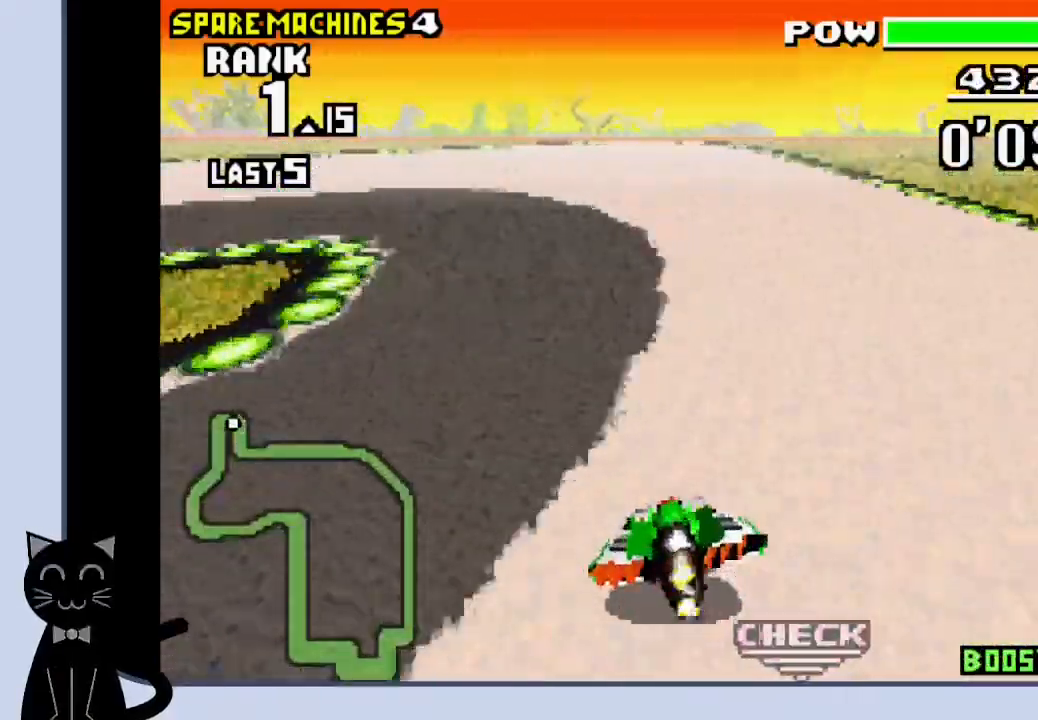
{"buttons": ["CROSS", "DPAD_LEFT"], "events": [[150, "CROSS", "down"], [367, "CROSS", "up"], [483, "CROSS", "down"]]}
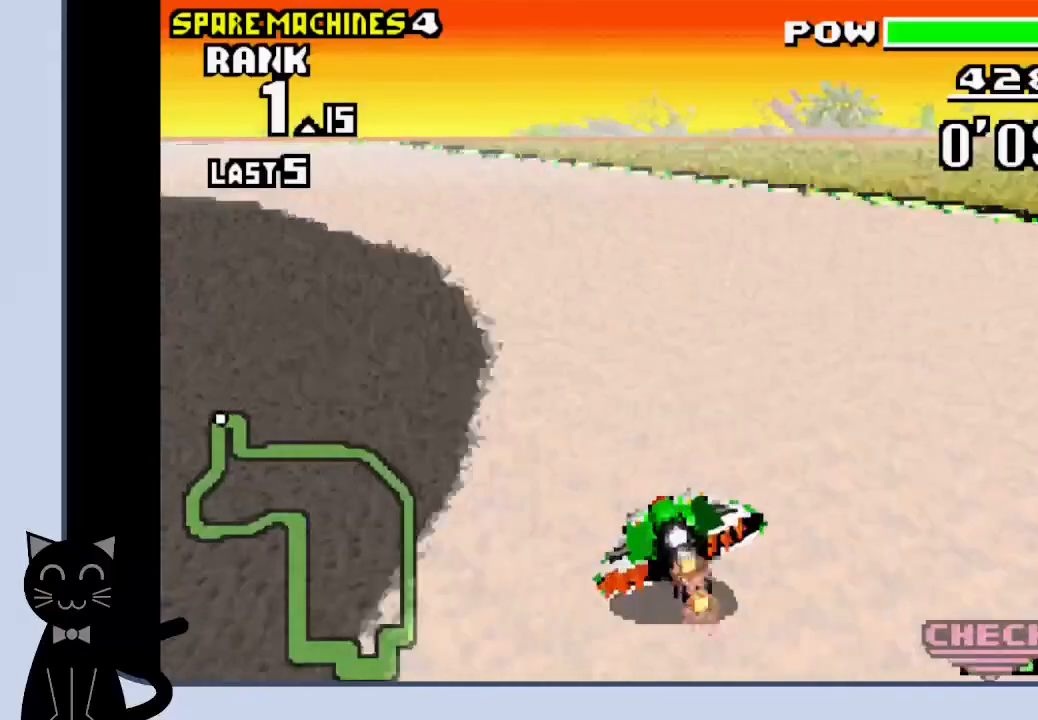
{"buttons": ["CROSS", "DPAD_LEFT"], "events": [[50, "CROSS", "up"], [133, "CROSS", "down"], [217, "CROSS", "up"], [333, "CROSS", "down"], [400, "CROSS", "up"], [483, "CROSS", "down"]]}
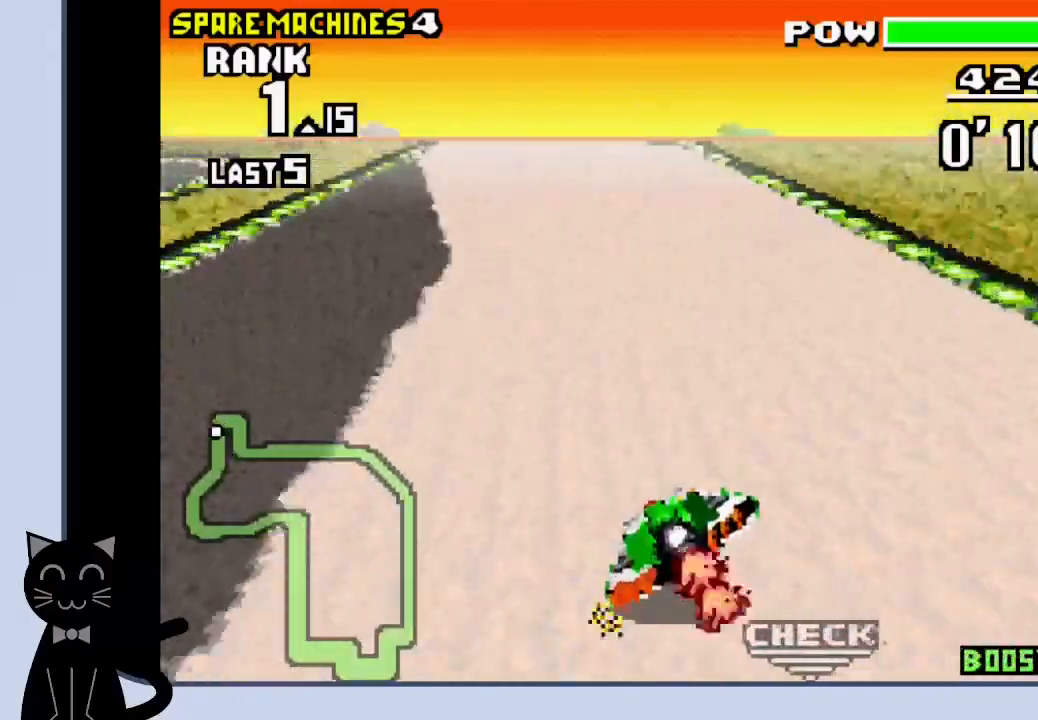
{"buttons": ["CROSS"], "events": [[133, "DPAD_LEFT", "up"]]}
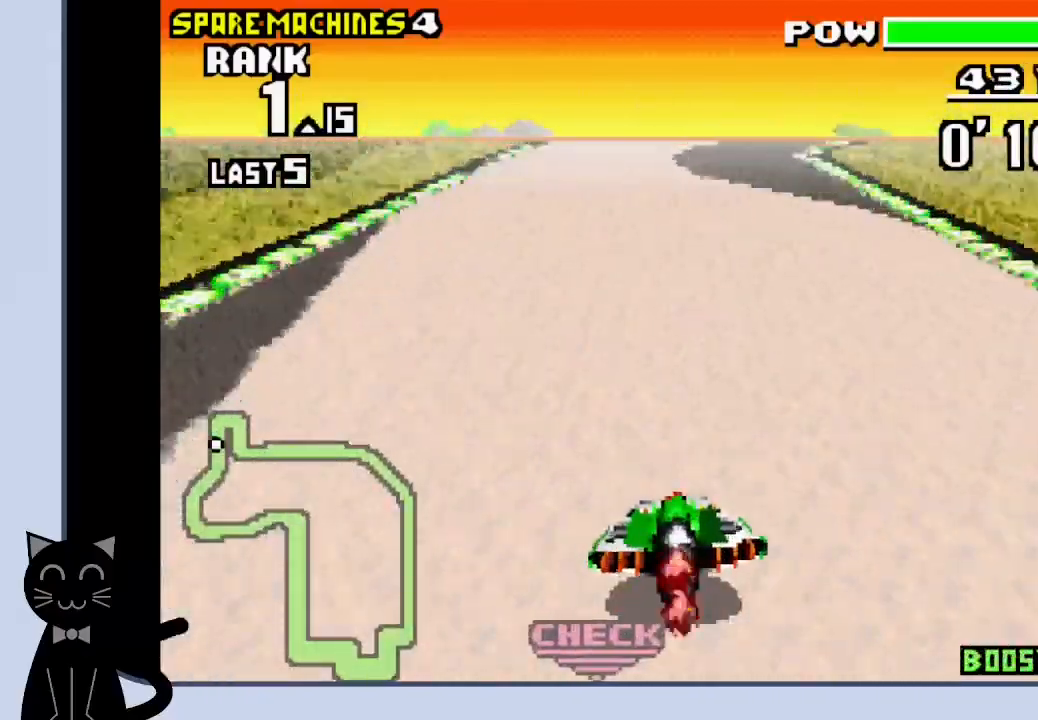
{"buttons": ["CROSS", "DPAD_RIGHT"], "events": [[183, "DPAD_RIGHT", "down"]]}
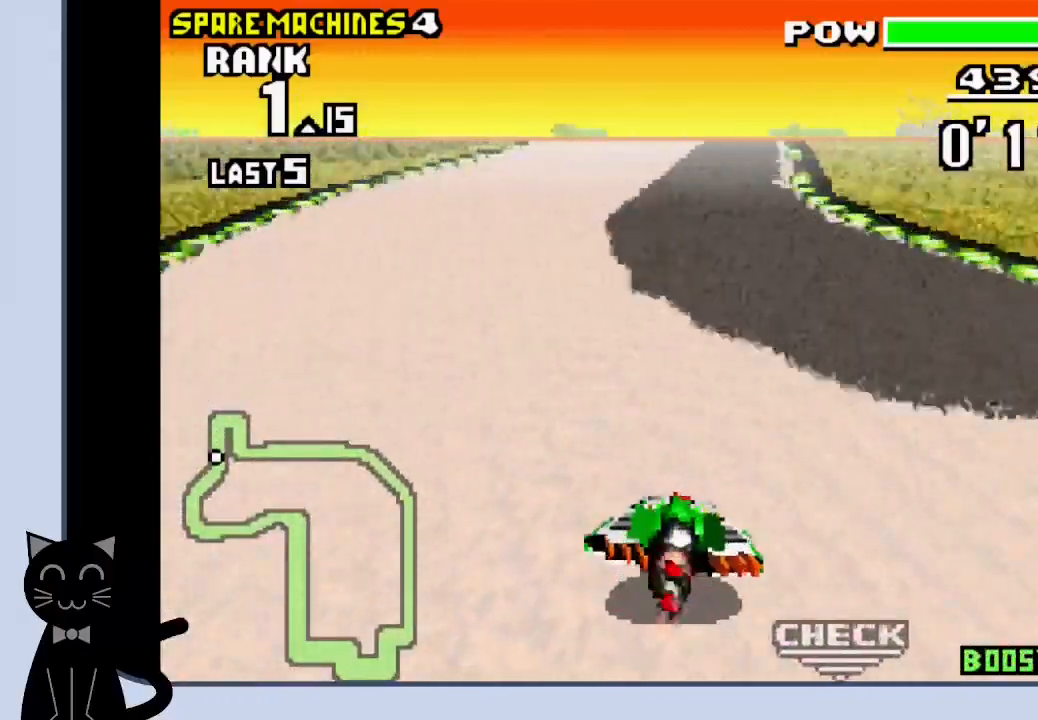
{"buttons": ["CROSS"], "events": [[67, "DPAD_RIGHT", "up"]]}